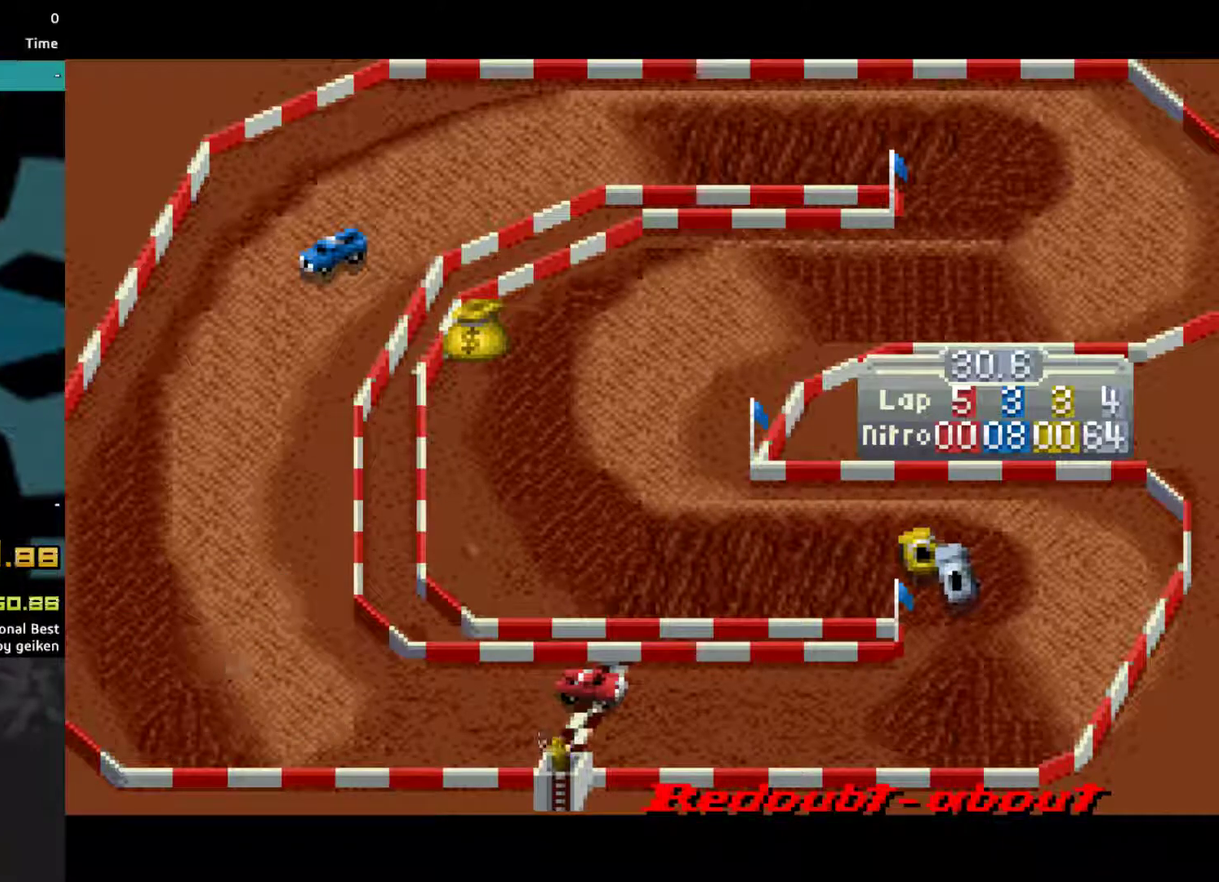
Gameplay with a controller (PlayStation layout); each line is a JSON object with the inputs held at the frame after it. "events" lists button and stick changes between this image and that frame as [ms after this image, input, new state], when the widget could be followed in between. Not read: L3 R3 left_stick right_stick.
{"buttons": [], "events": [[367, "CROSS", "up"], [433, "CROSS", "down"], [500, "CROSS", "up"]]}
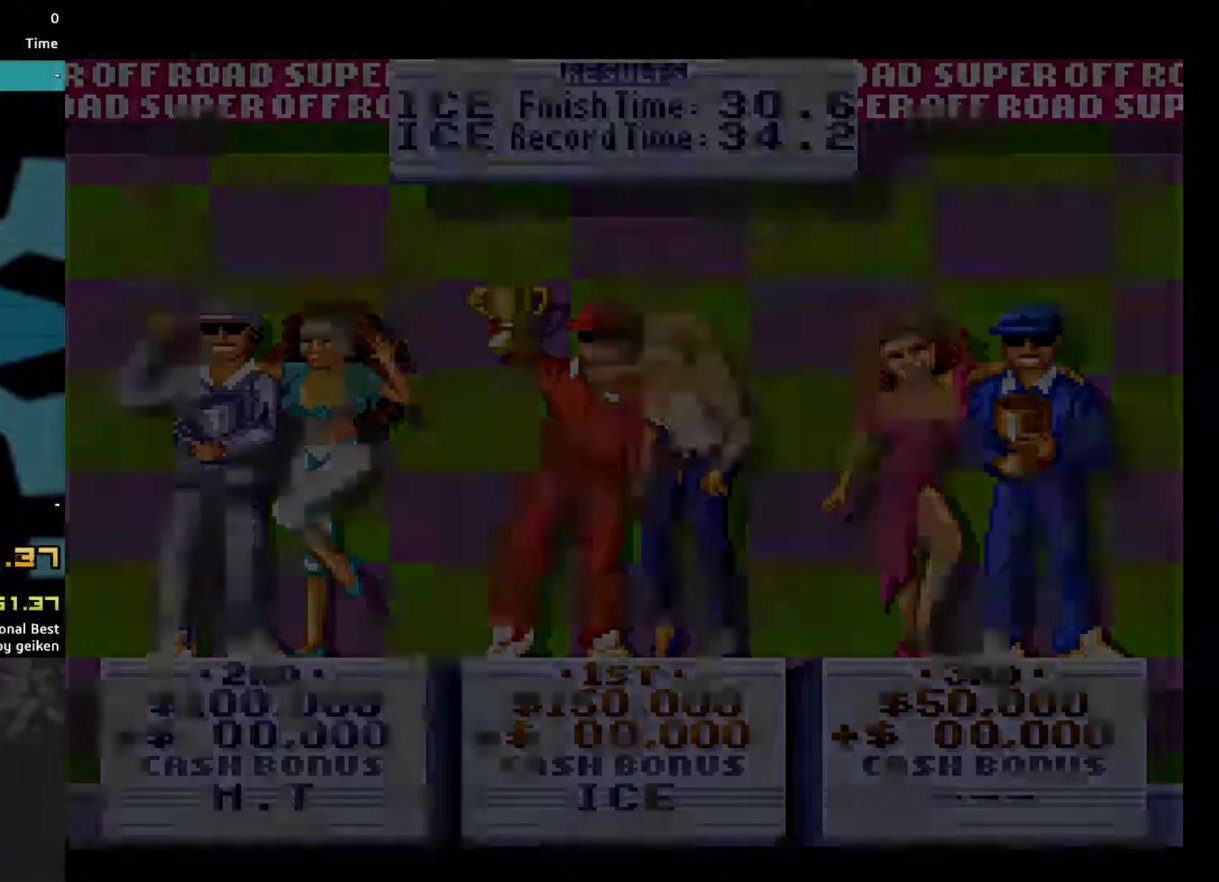
{"buttons": [], "events": [[67, "CROSS", "down"], [267, "CROSS", "up"], [333, "CROSS", "down"], [500, "CROSS", "up"]]}
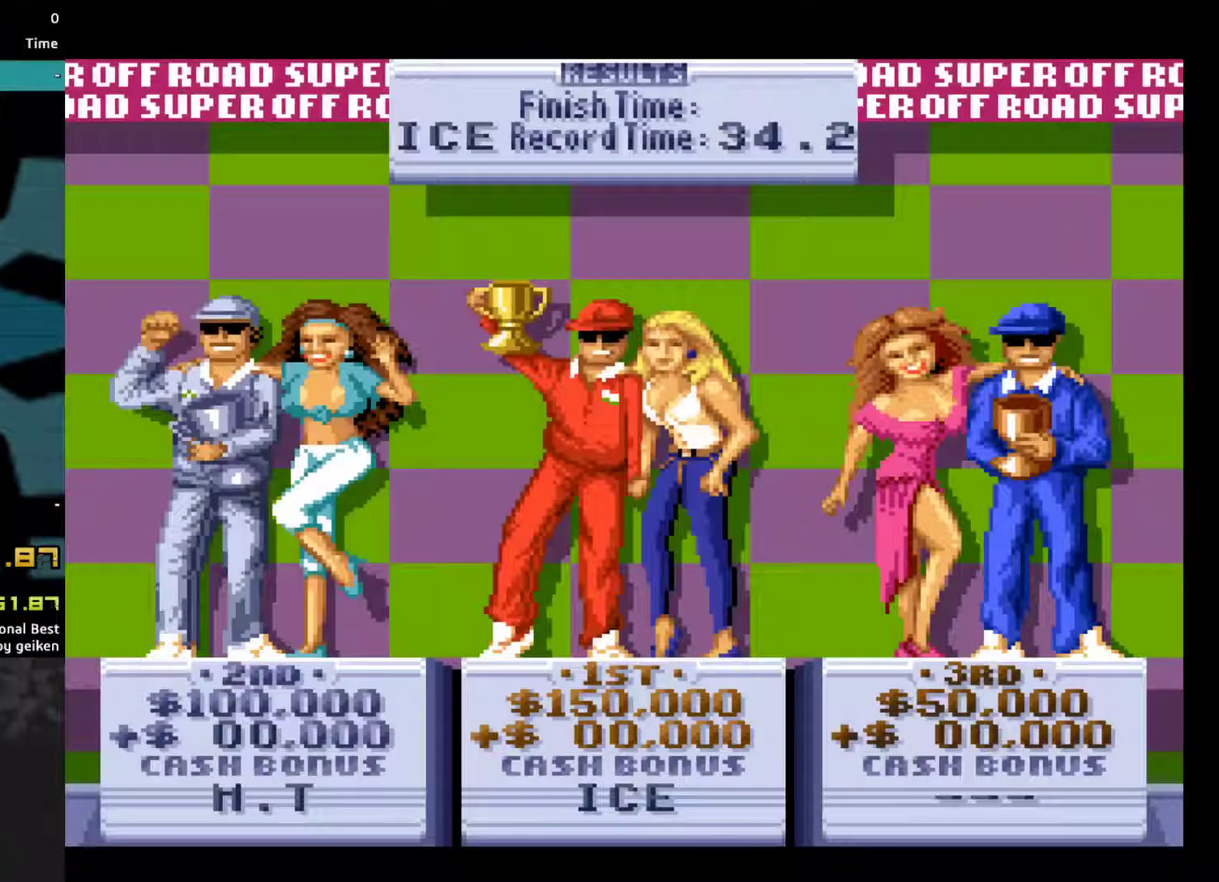
{"buttons": ["CROSS"], "events": [[67, "CROSS", "down"], [133, "CROSS", "up"], [200, "CROSS", "down"], [267, "CROSS", "up"], [433, "CROSS", "down"]]}
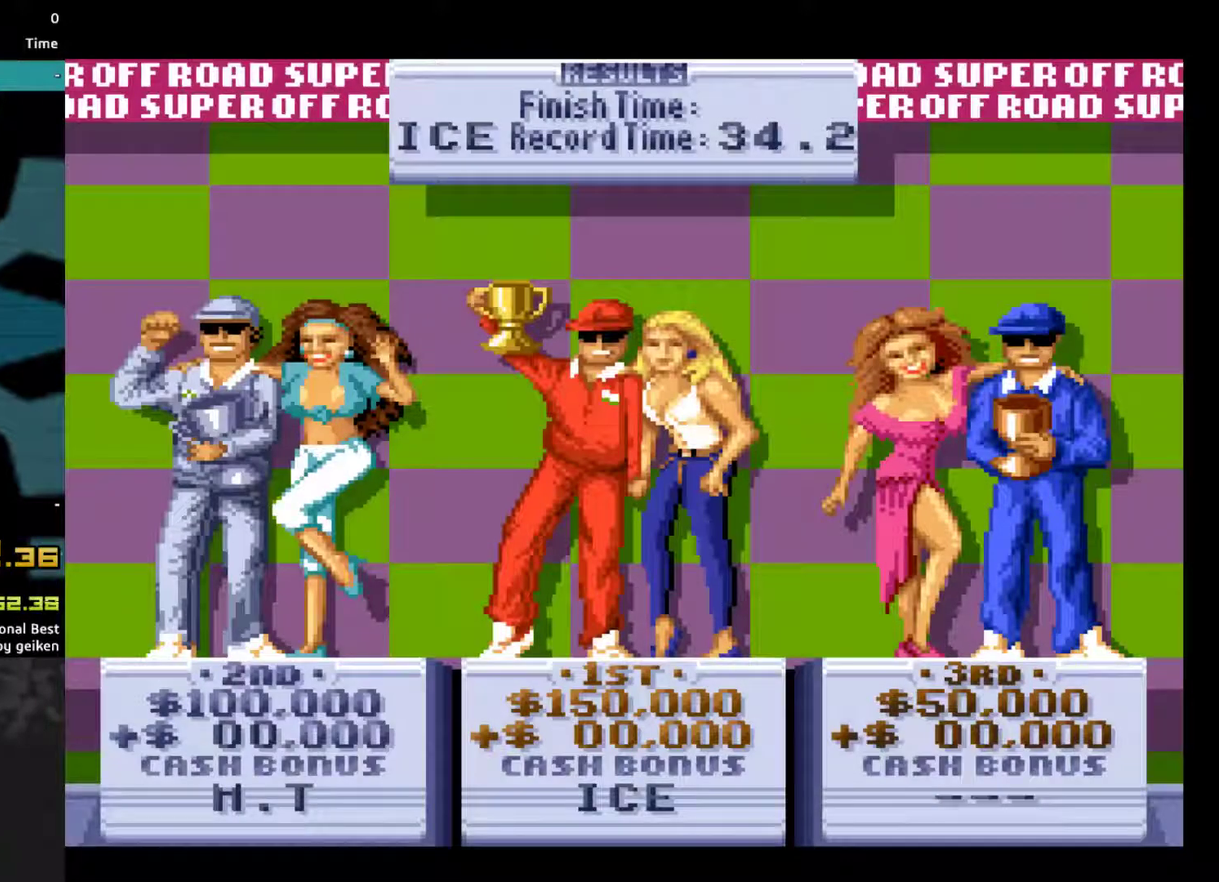
{"buttons": ["CROSS"], "events": []}
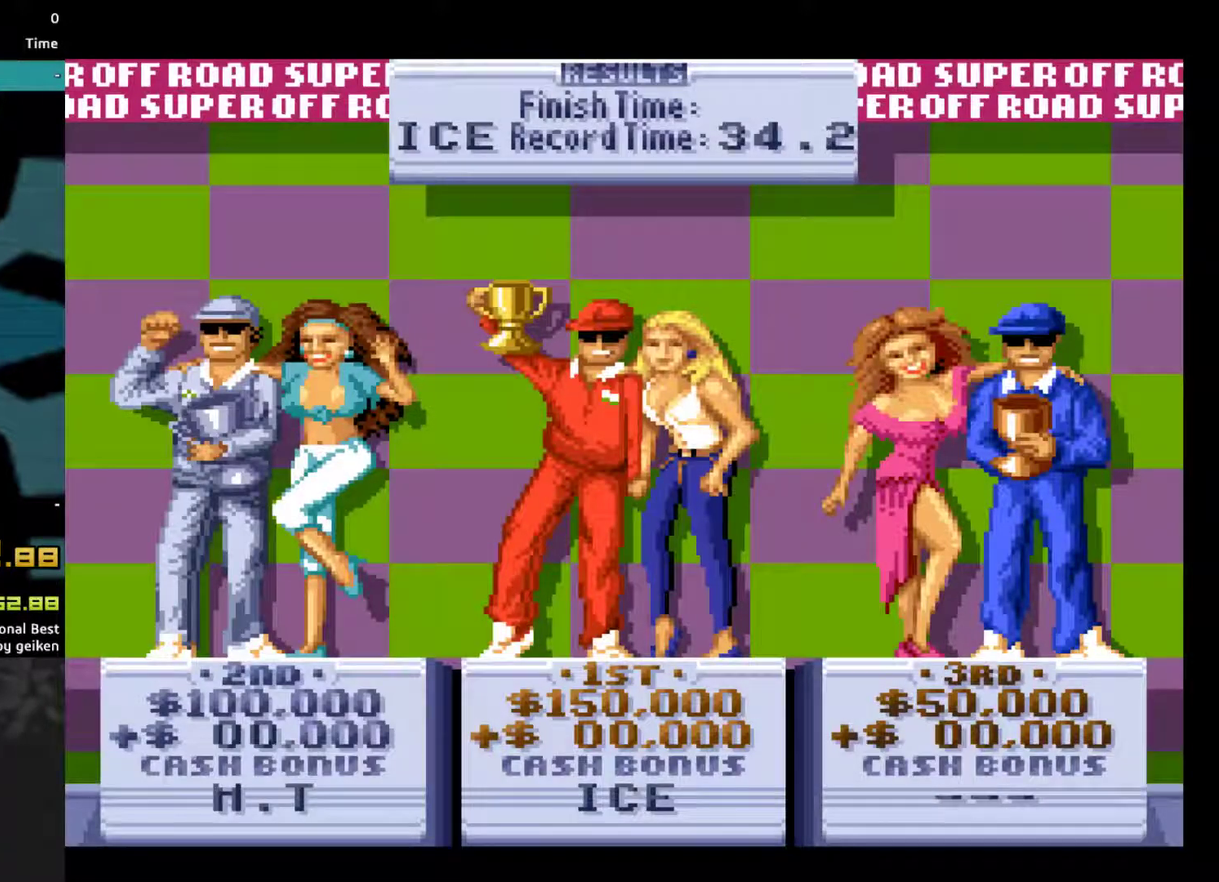
{"buttons": [], "events": [[233, "CROSS", "up"], [300, "CROSS", "down"], [367, "CROSS", "up"], [433, "CROSS", "down"], [500, "CROSS", "up"]]}
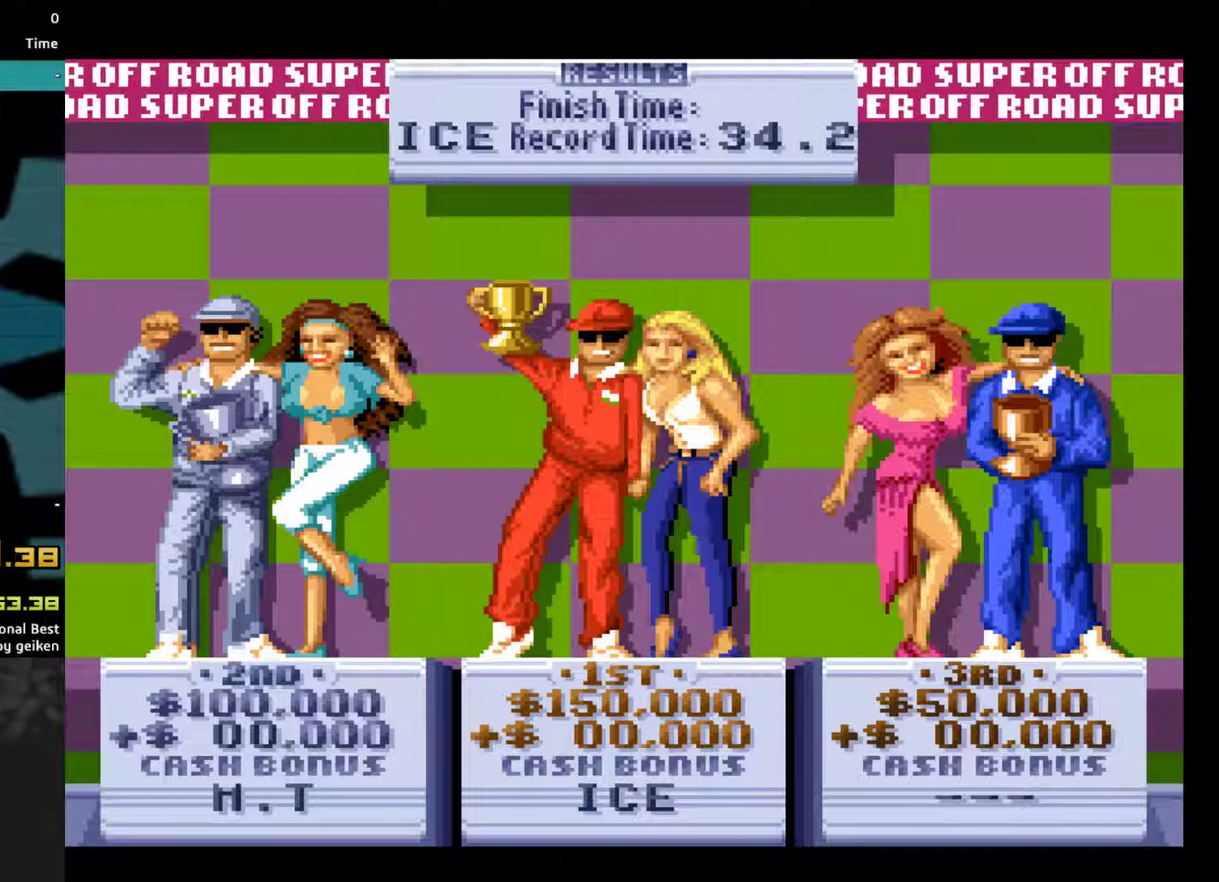
{"buttons": ["CROSS"], "events": [[67, "CROSS", "down"], [300, "CROSS", "up"], [367, "CROSS", "down"]]}
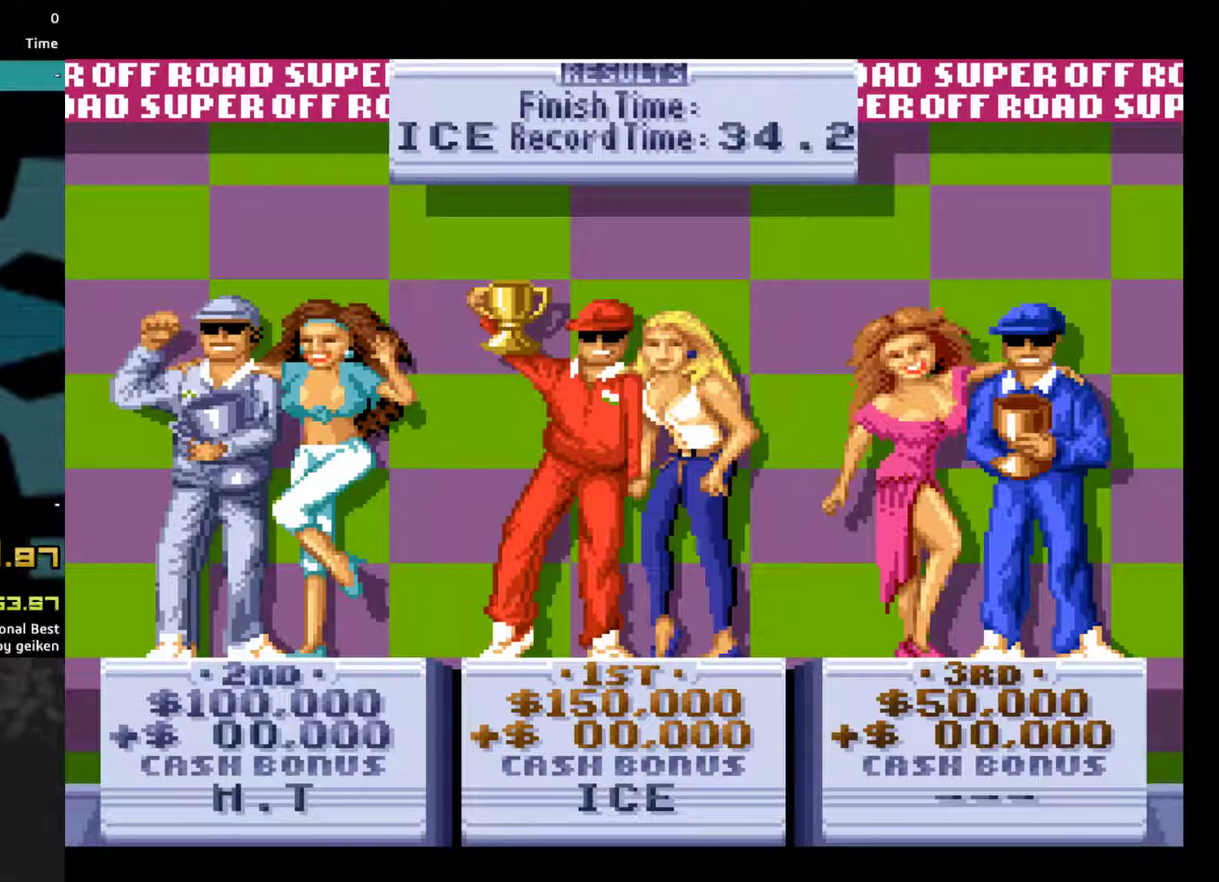
{"buttons": [], "events": [[233, "CROSS", "up"], [300, "CROSS", "down"], [367, "CROSS", "up"], [433, "CROSS", "down"], [500, "CROSS", "up"]]}
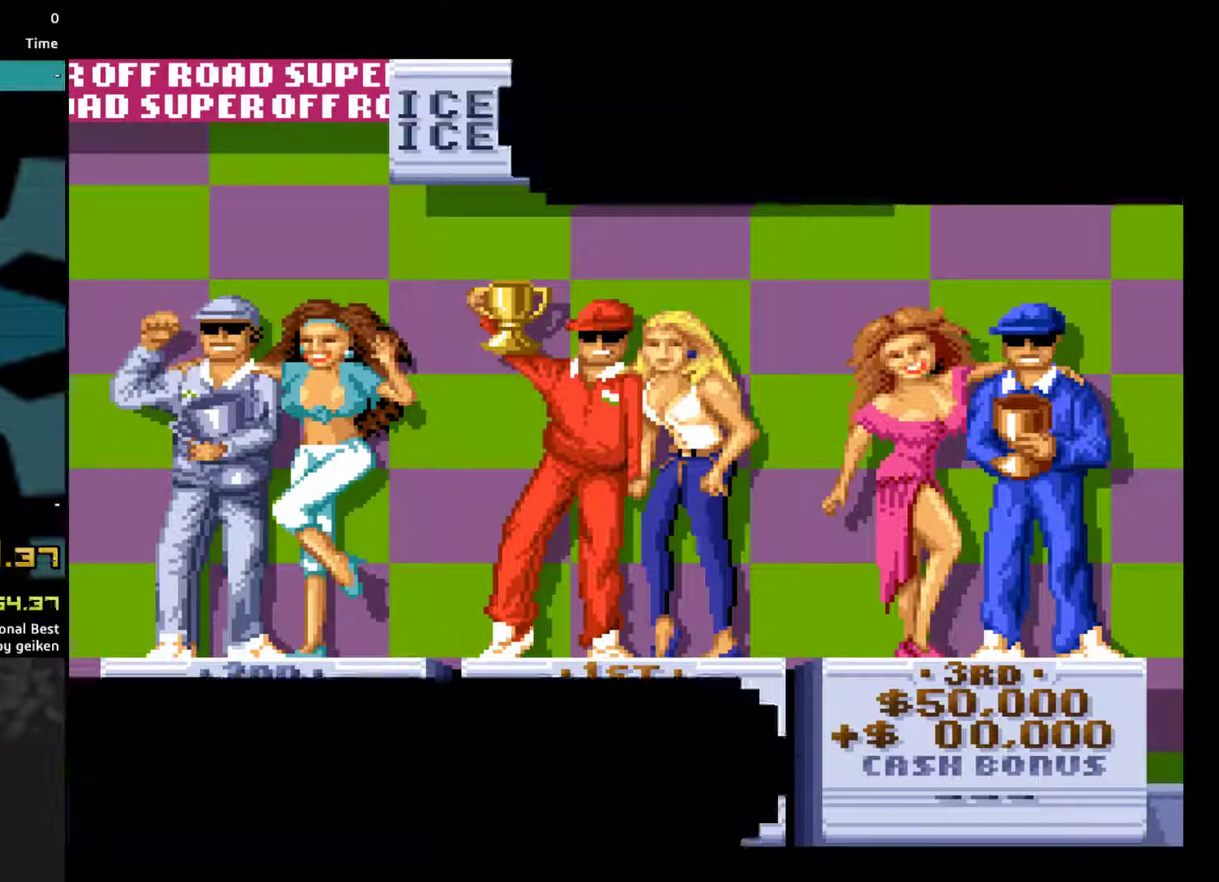
{"buttons": ["CROSS"], "events": [[67, "CROSS", "down"], [133, "CROSS", "up"], [200, "CROSS", "down"], [267, "CROSS", "up"], [333, "CROSS", "down"], [400, "CROSS", "up"], [467, "CROSS", "down"]]}
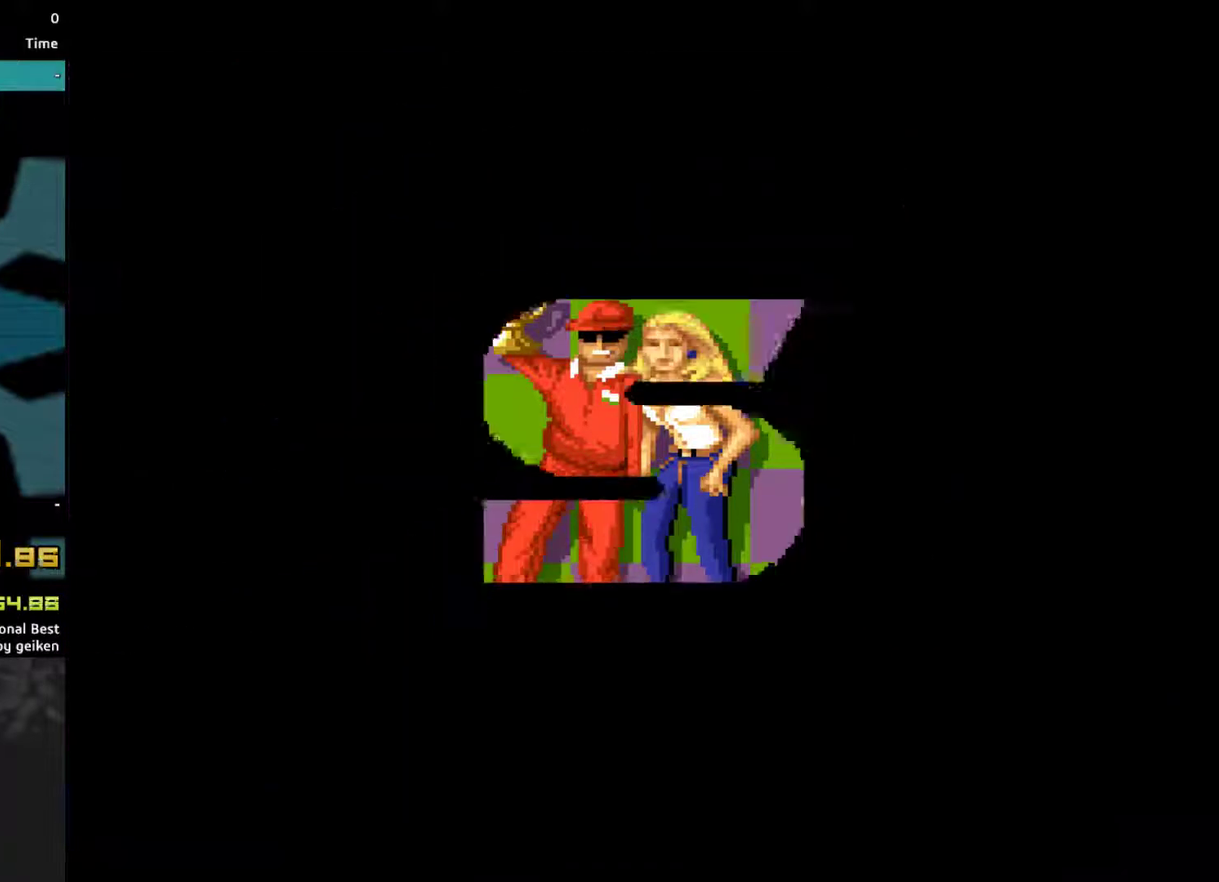
{"buttons": ["CROSS"], "events": [[200, "CROSS", "up"], [267, "CROSS", "down"]]}
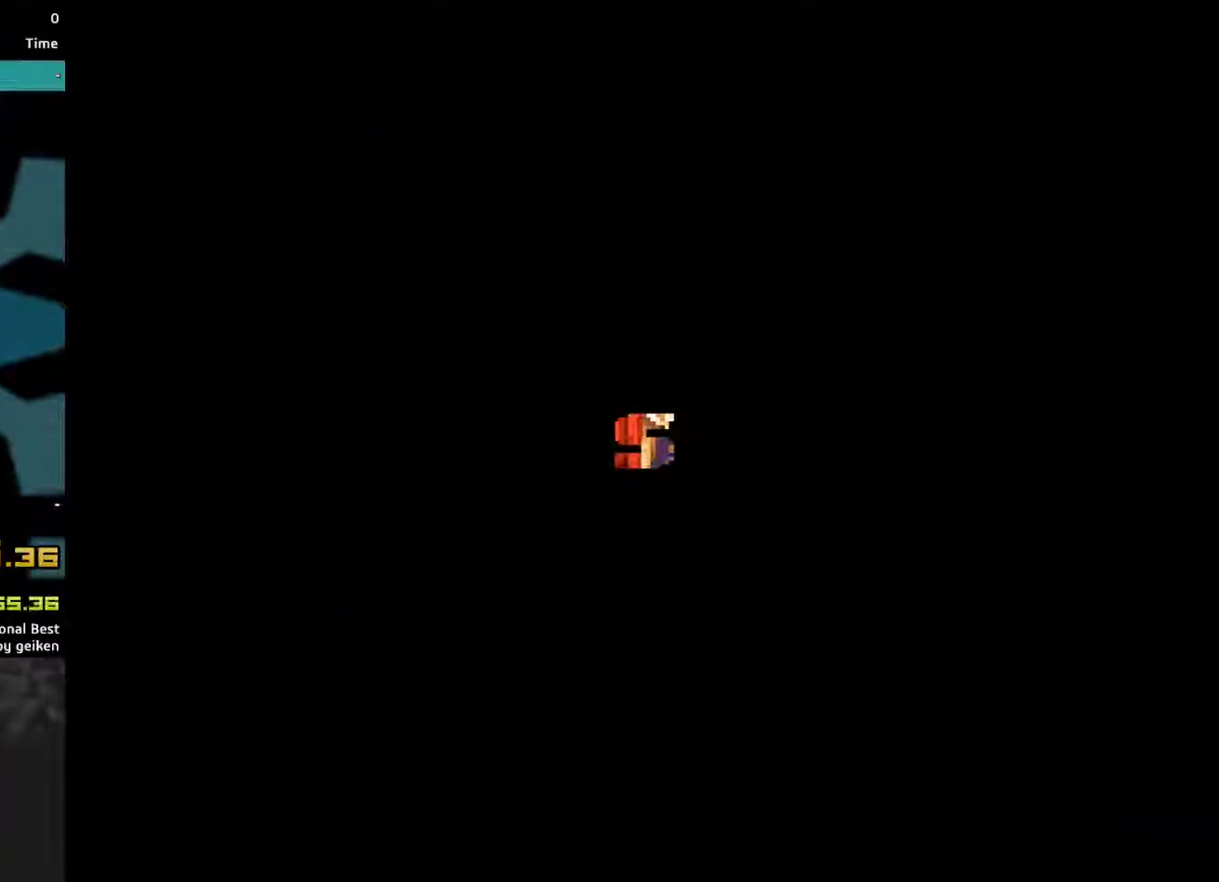
{"buttons": [], "events": [[133, "CROSS", "up"], [200, "CROSS", "down"], [267, "CROSS", "up"], [333, "CROSS", "down"], [433, "CROSS", "up"]]}
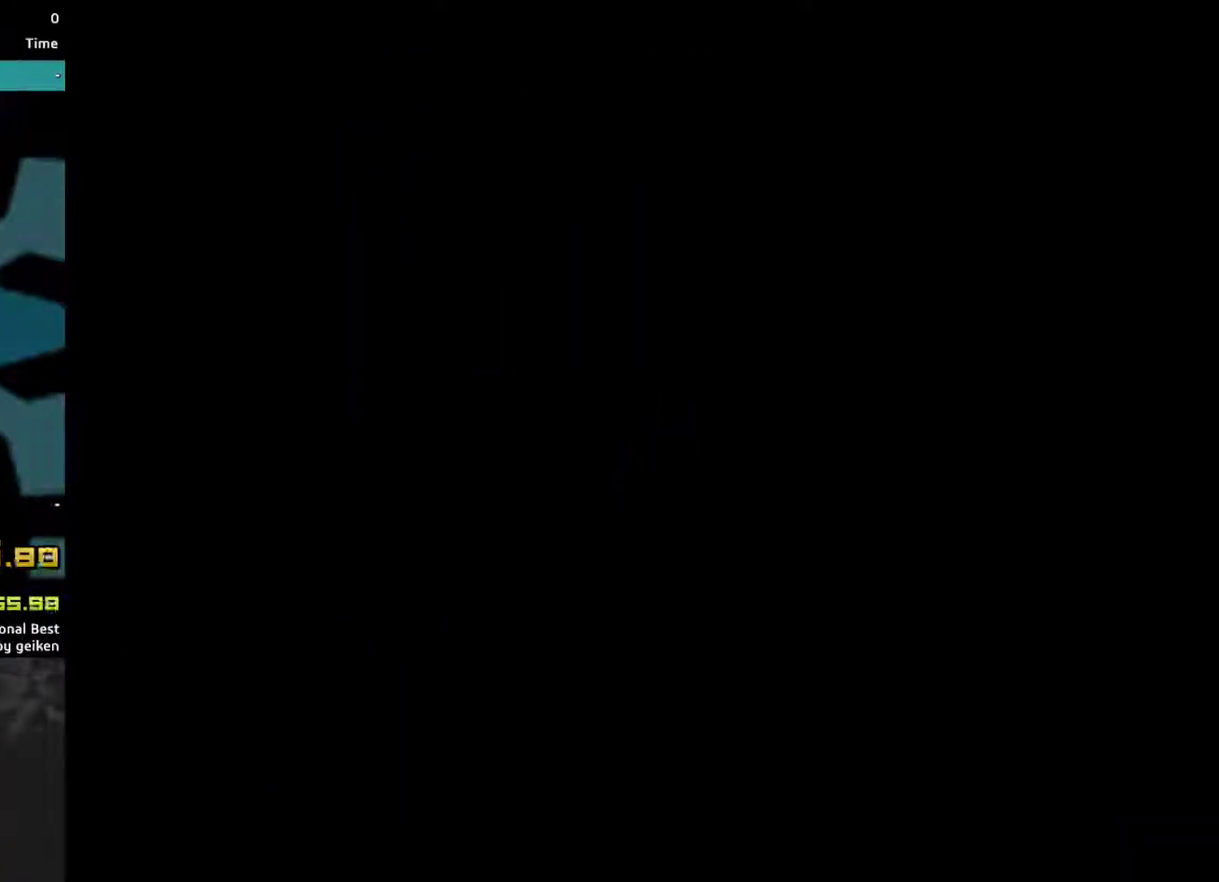
{"buttons": [], "events": [[33, "CROSS", "down"], [167, "CROSS", "up"]]}
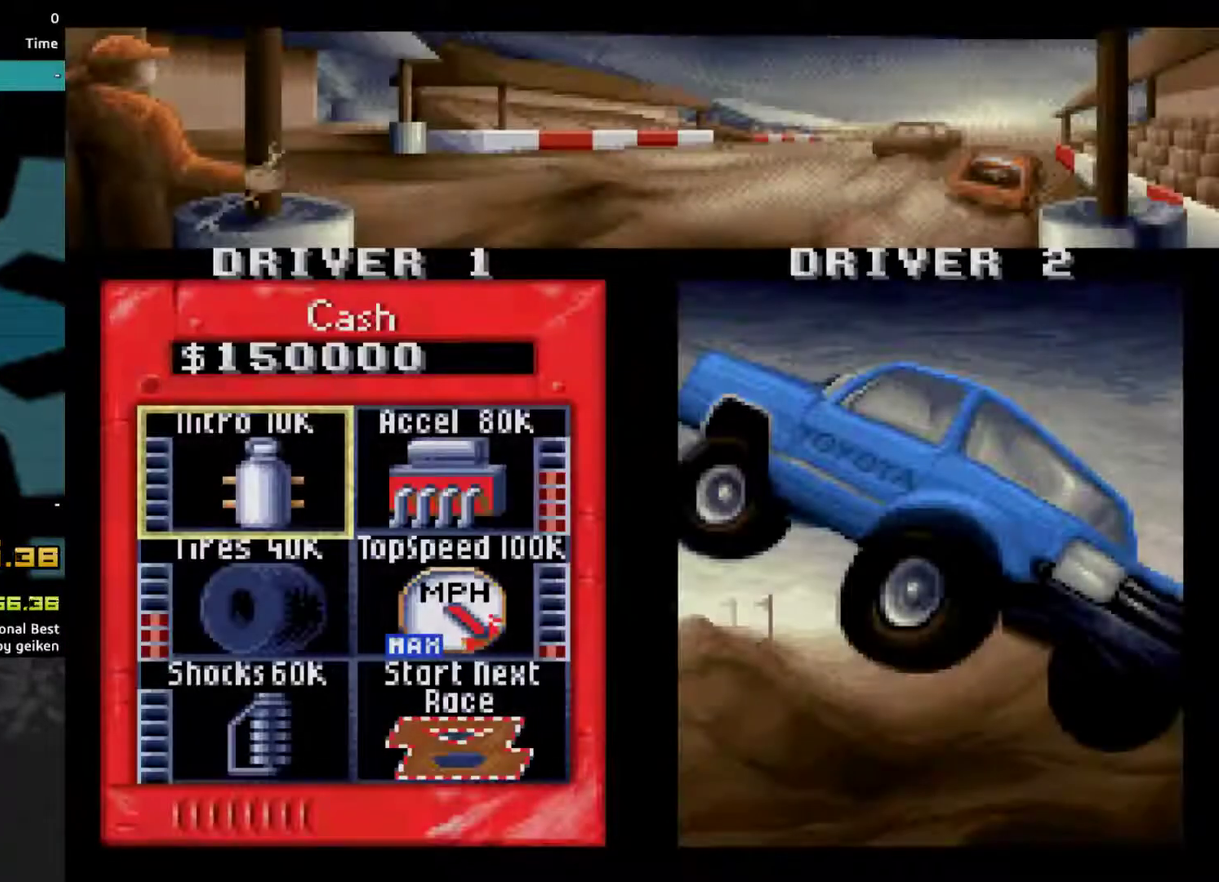
{"buttons": ["DPAD_RIGHT"], "events": [[33, "CROSS", "down"], [100, "CROSS", "up"], [200, "CROSS", "down"], [267, "CROSS", "up"], [500, "DPAD_RIGHT", "down"]]}
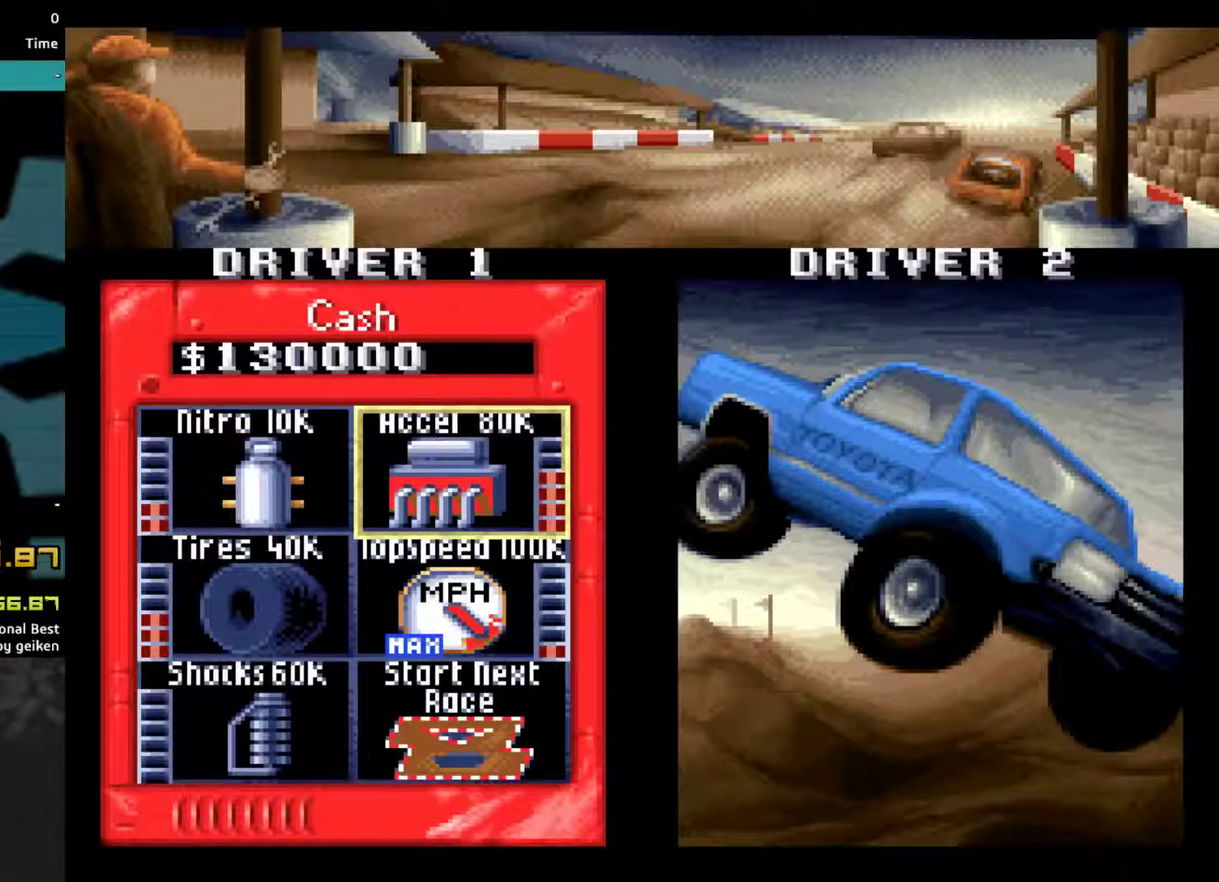
{"buttons": ["CROSS"], "events": [[133, "DPAD_RIGHT", "up"], [267, "DPAD_DOWN", "down"], [367, "DPAD_DOWN", "up"], [500, "CROSS", "down"]]}
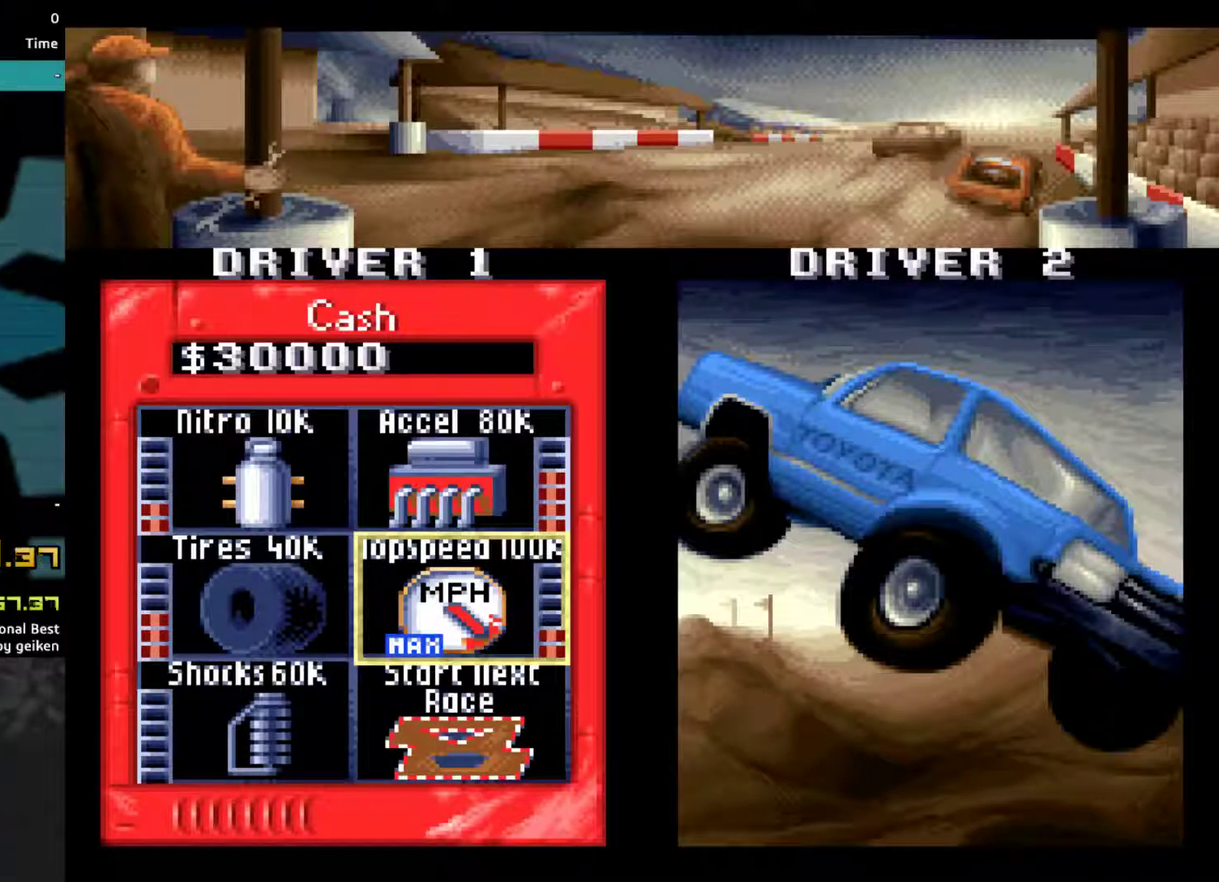
{"buttons": [], "events": [[67, "CROSS", "up"]]}
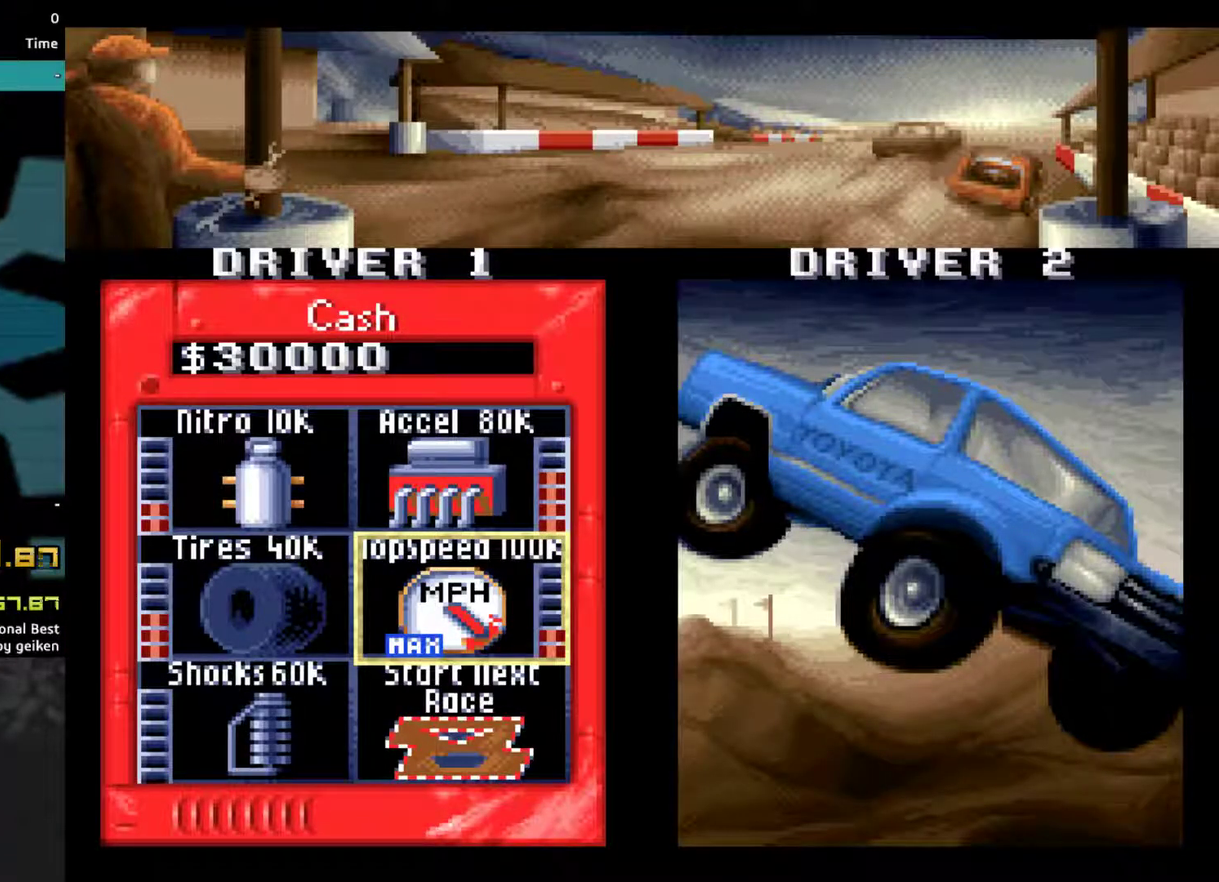
{"buttons": [], "events": [[333, "DPAD_LEFT", "down"], [467, "DPAD_LEFT", "up"]]}
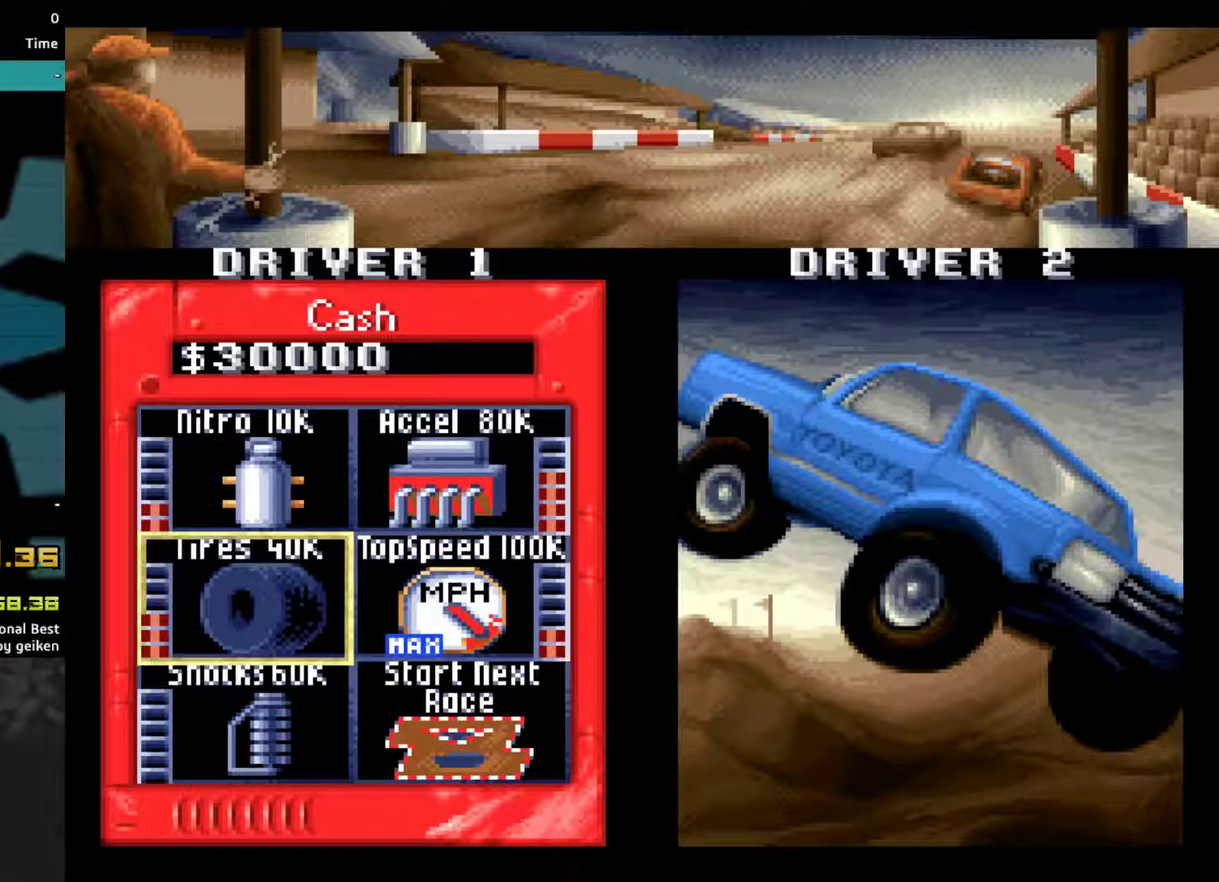
{"buttons": ["CROSS"], "events": [[300, "DPAD_UP", "down"], [367, "DPAD_UP", "up"], [467, "CROSS", "down"]]}